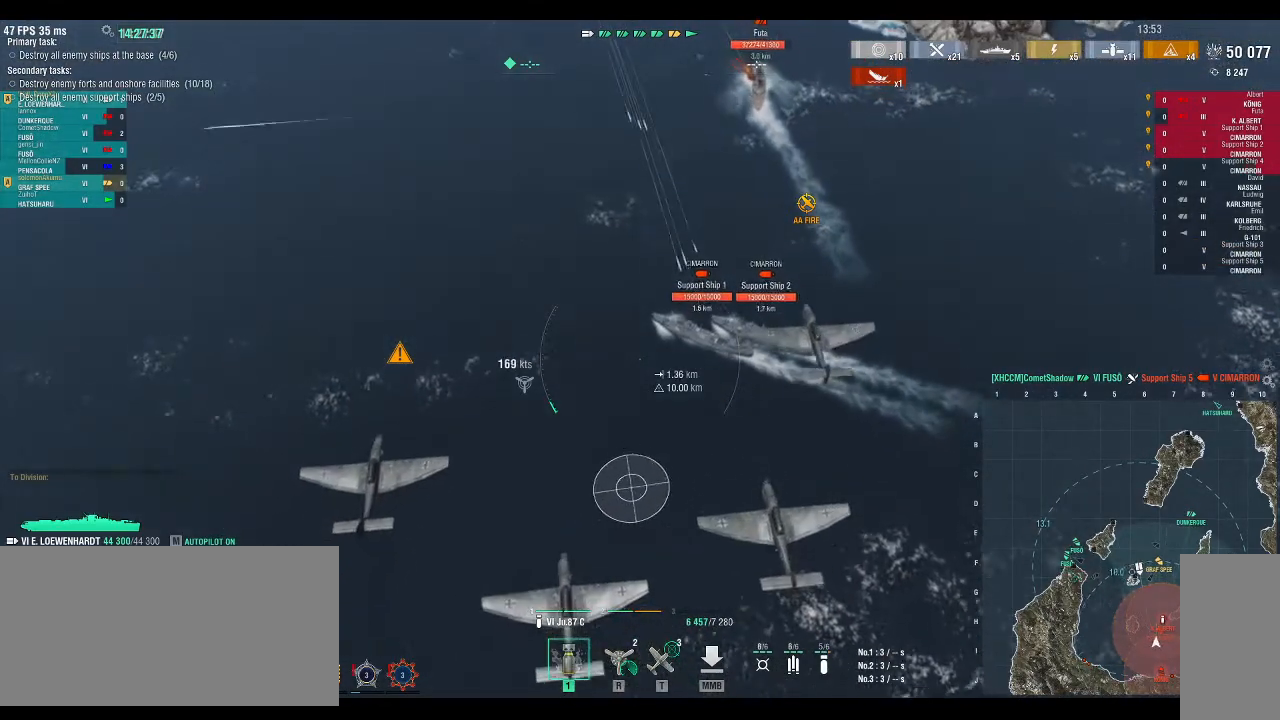
Gameplay with keyboard; each line is a JSON object with the keys held at the frame after it. "events" lists presses ("down") and releases ("up") of ".", "/", "0", "1", "2", "3", "4", "5", "6", "7", "8", "9", "a", "alt_l", "alt_r", "b", "backslash", "backspace", "c", "caps_lock", "comma", "ctrl_l", "ctrl_r", "d", "down", "e", "equals", "escape", "f", "f1", "f10", "f11", "f12", "f2", "f3", "f4", "f5", "f6", "f7", "f8", "f9", "g", "h", "i", "j", "k", "l", "lbracket", "left", "m", "minus", "n", "o", "p", "q", "r", "rbracket", "return", "right", "s", "semicolon", "shift_l", "shift_r", "space", "super", "t", "tab", "tilde", "u", "up", "v", "w", "x", "y" and "z" between this image and that frame as [ms after this image, input, new state], when the widget could be followed in between. No other keys are recorded. Mouse input is not recorded.
{"keys": ["w"], "events": []}
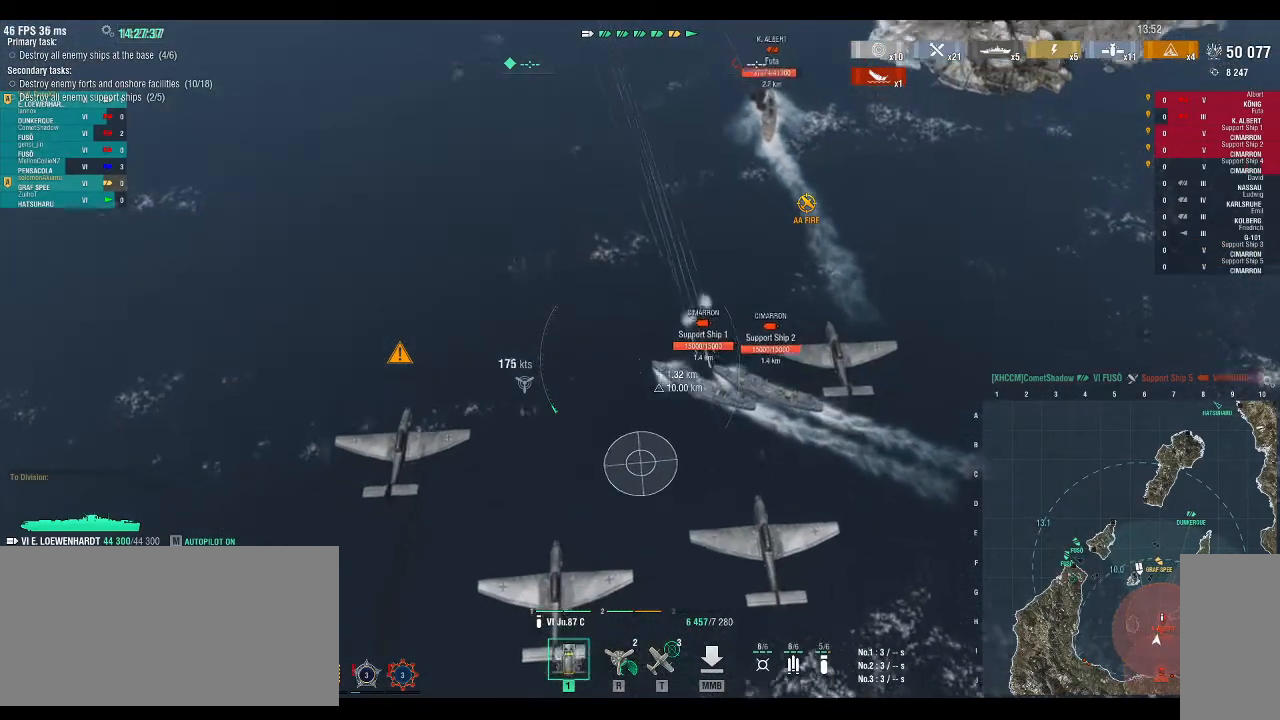
{"keys": [], "events": [[233, "w", "up"]]}
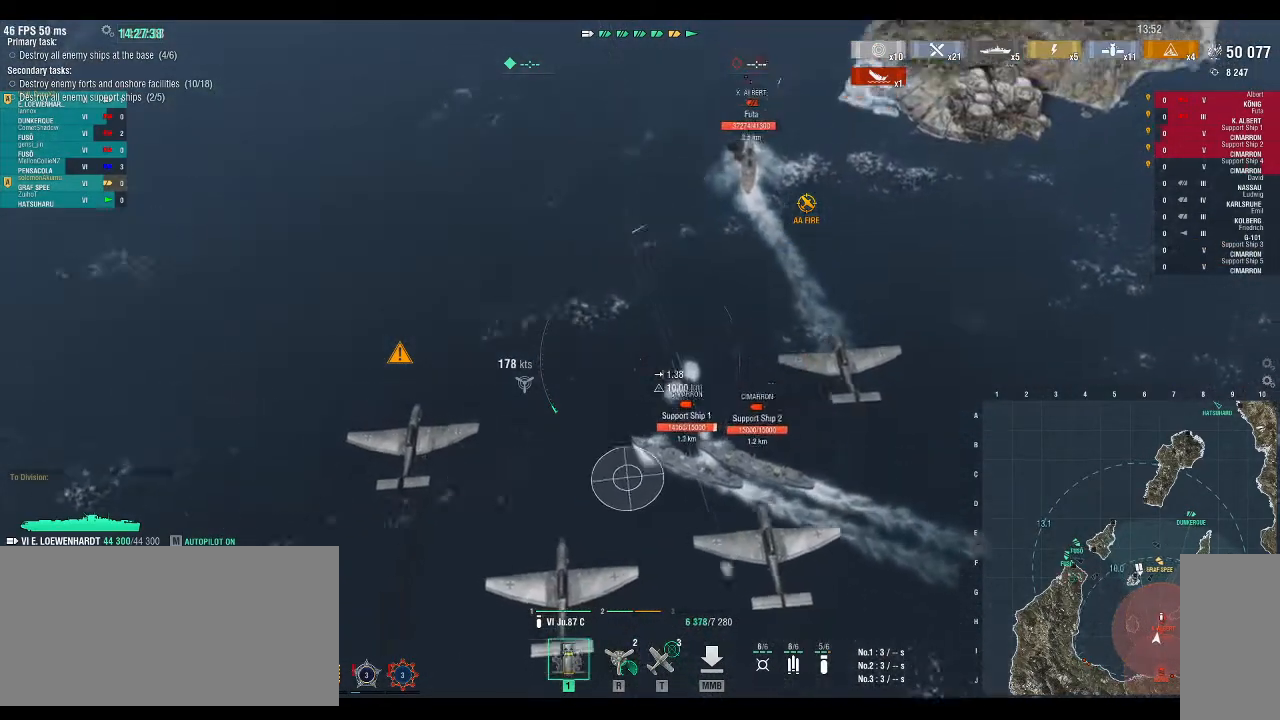
{"keys": [], "events": []}
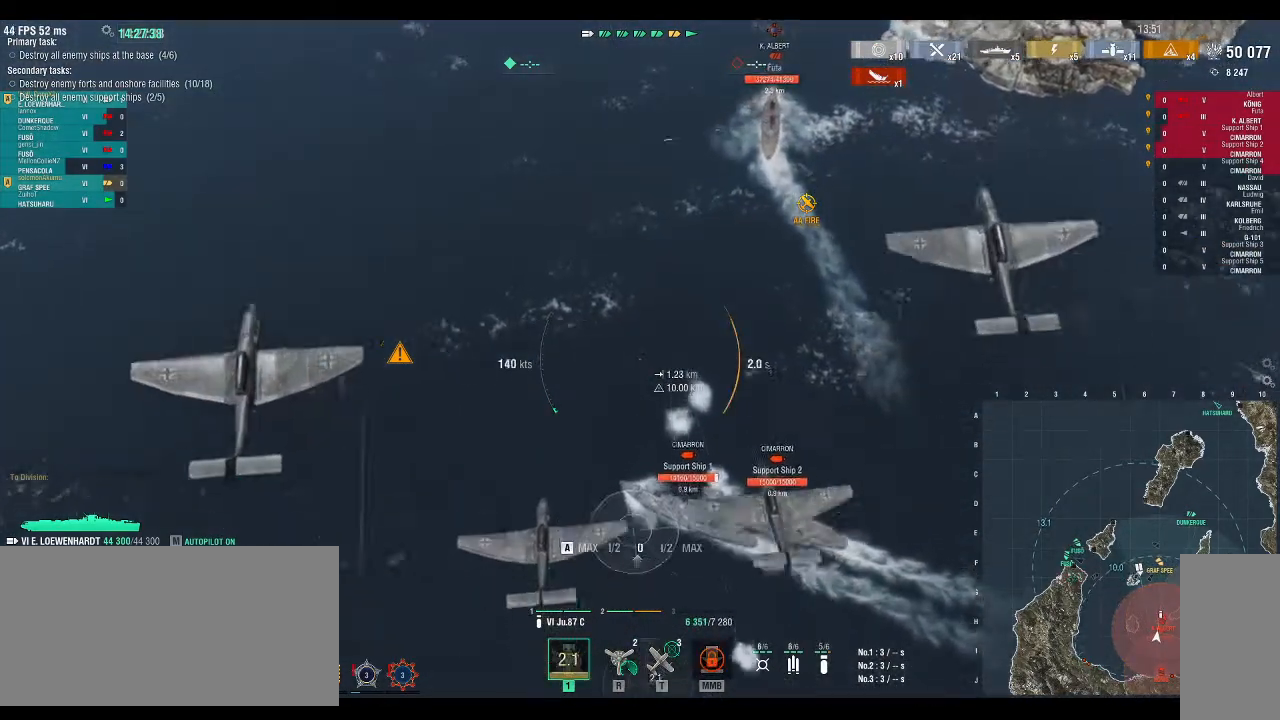
{"keys": ["w"], "events": [[300, "w", "down"]]}
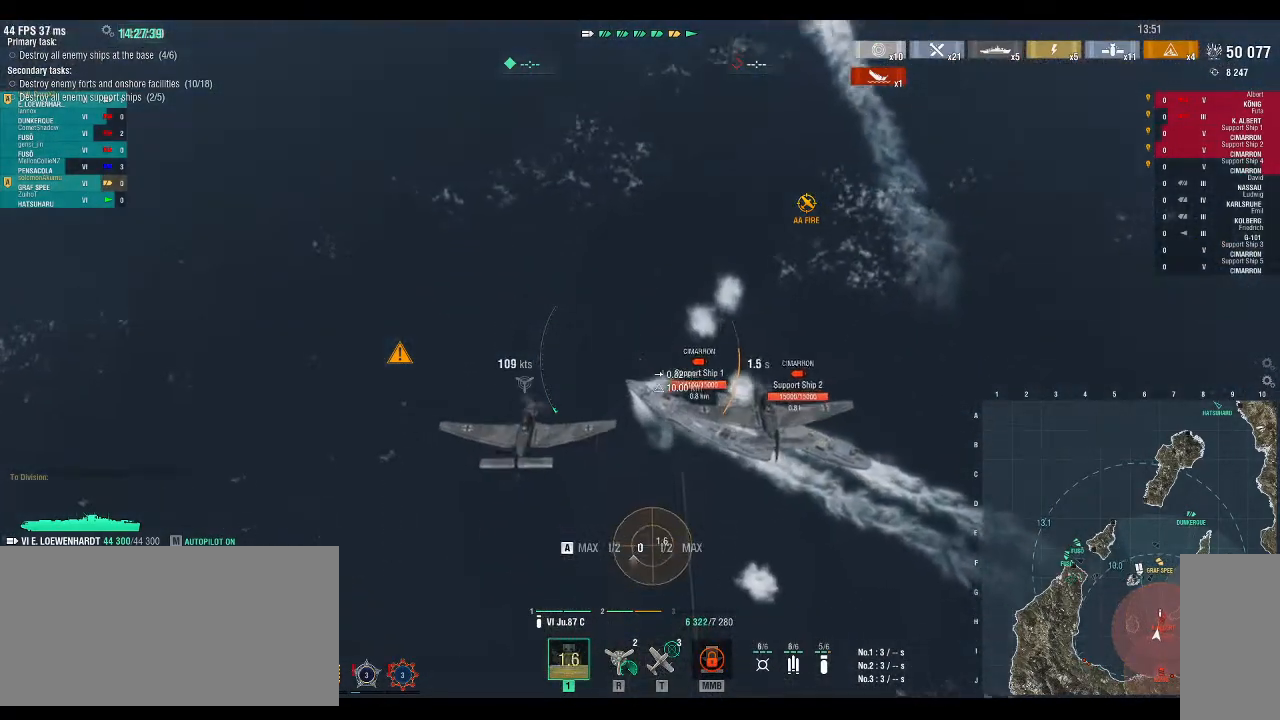
{"keys": ["w"], "events": []}
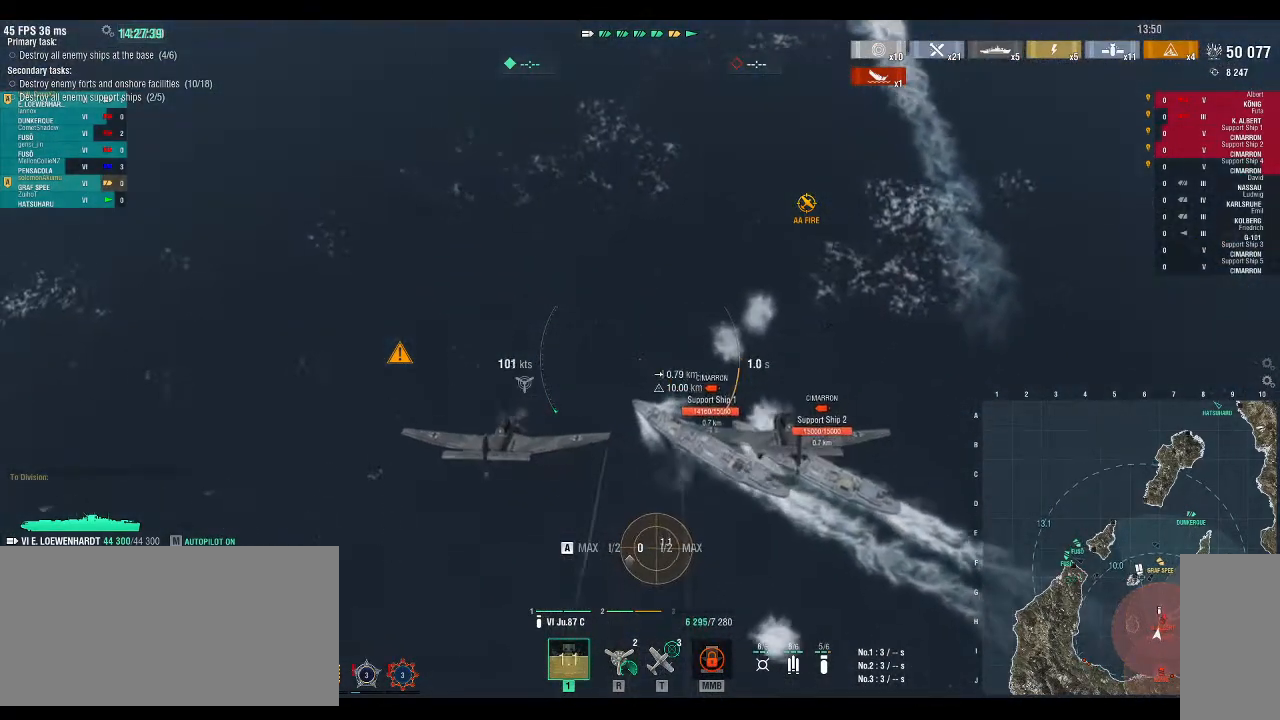
{"keys": [], "events": [[267, "w", "up"]]}
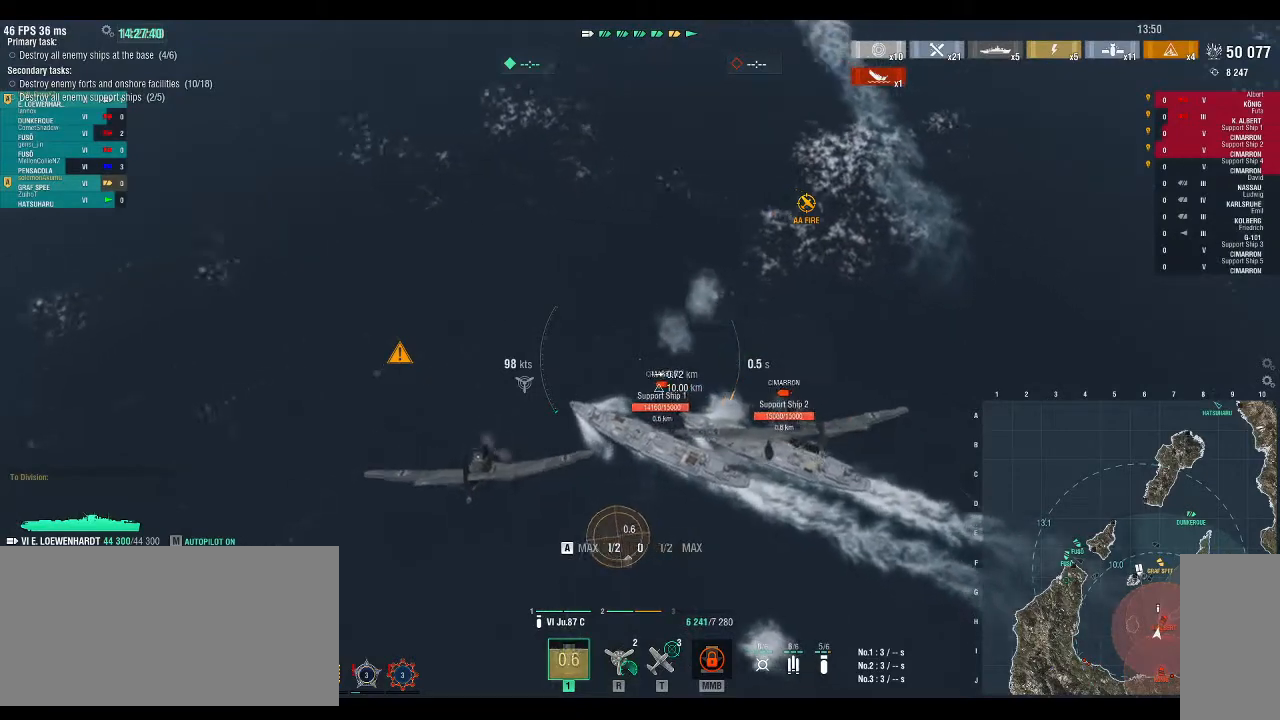
{"keys": [], "events": []}
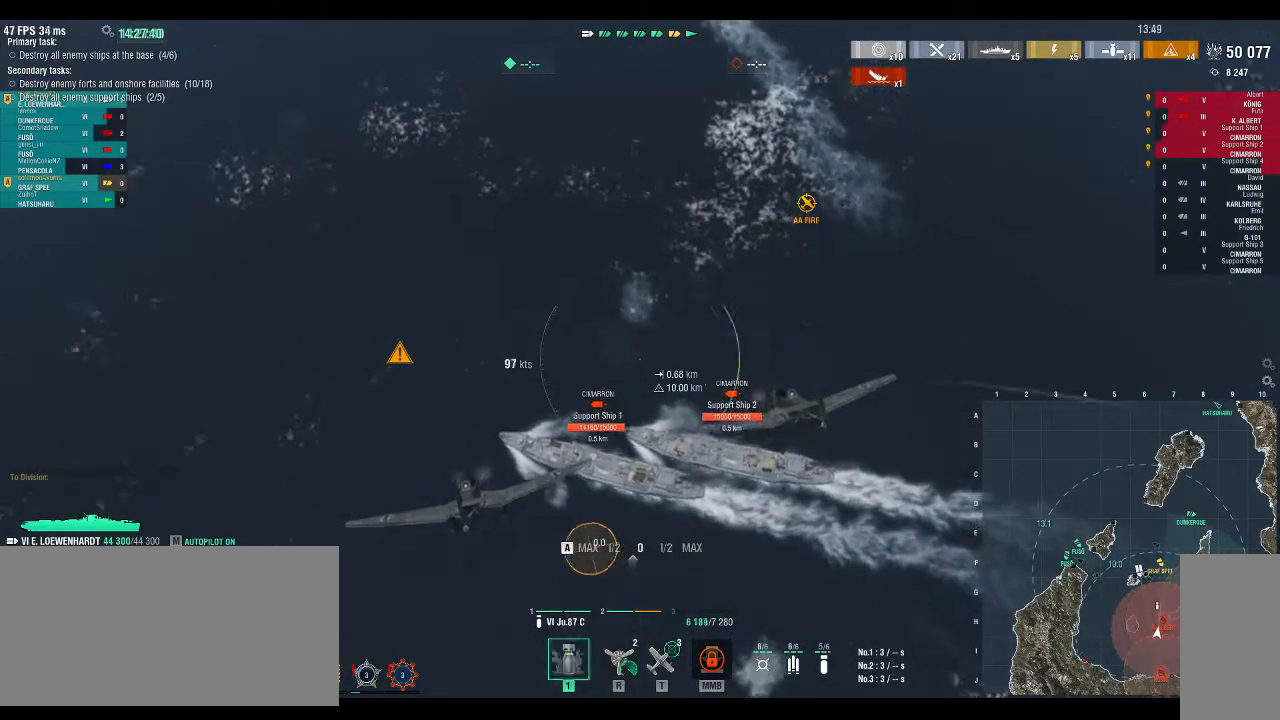
{"keys": [], "events": []}
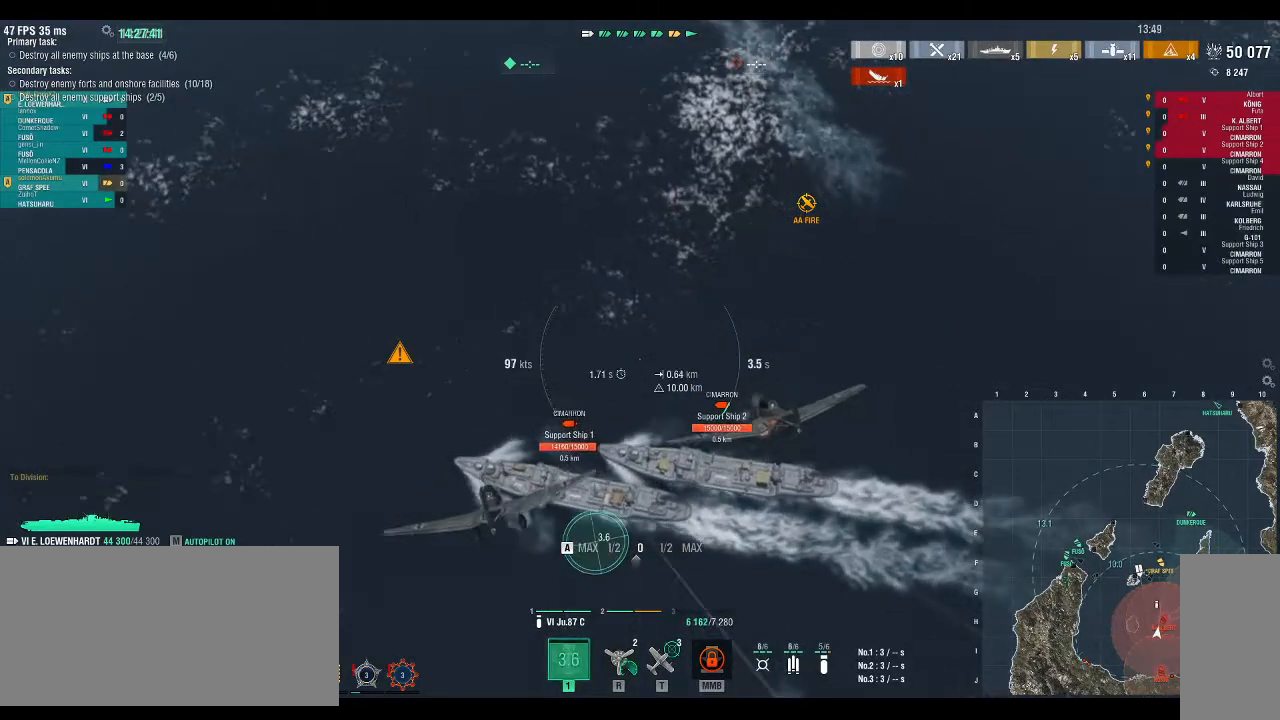
{"keys": [], "events": []}
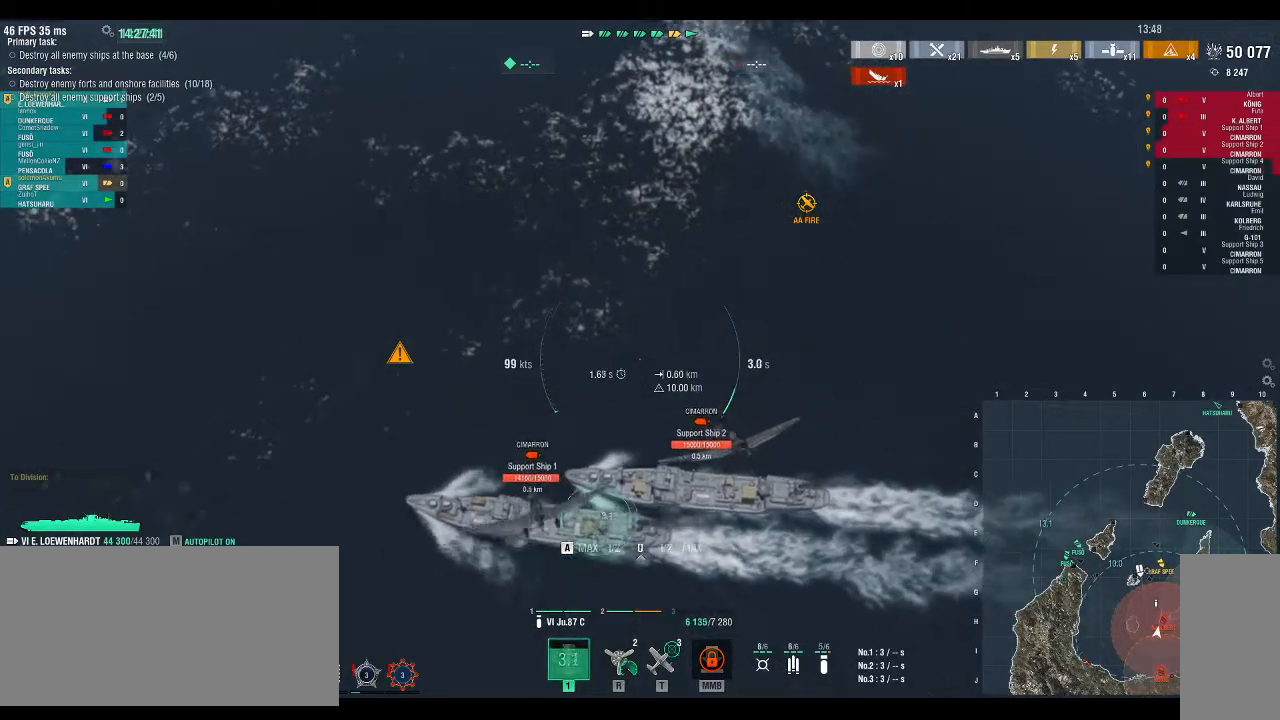
{"keys": [], "events": []}
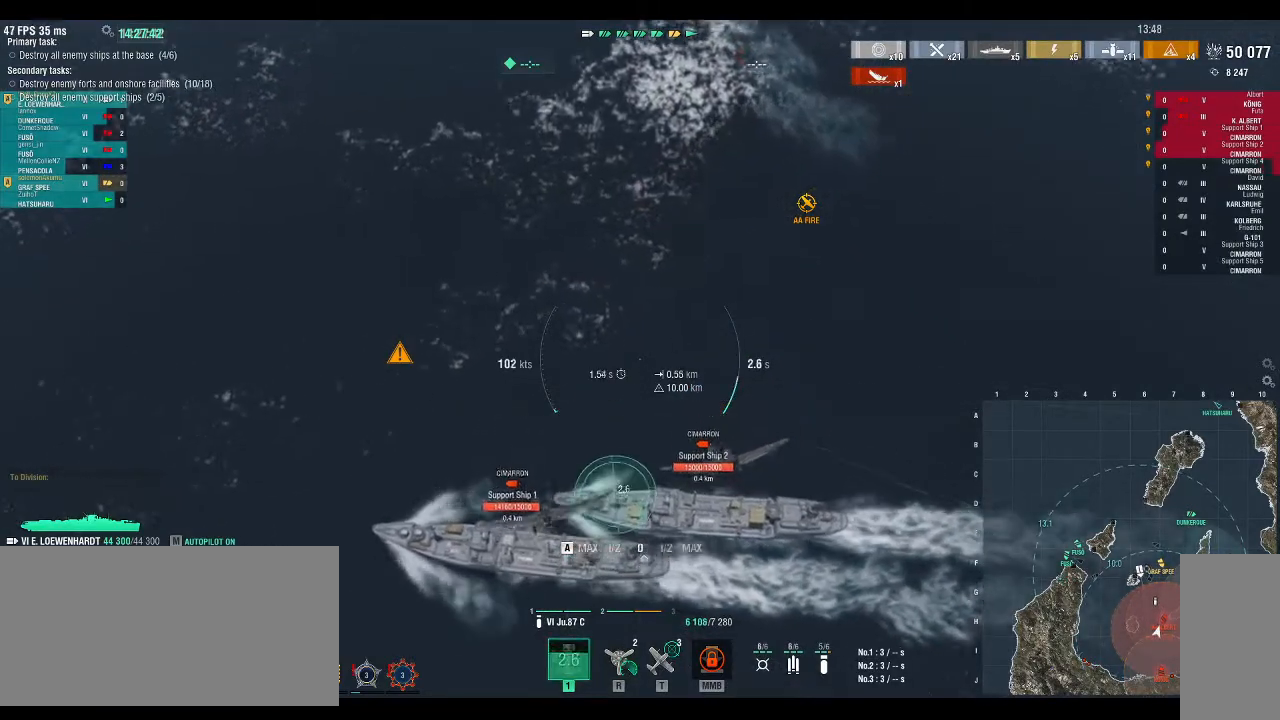
{"keys": [], "events": []}
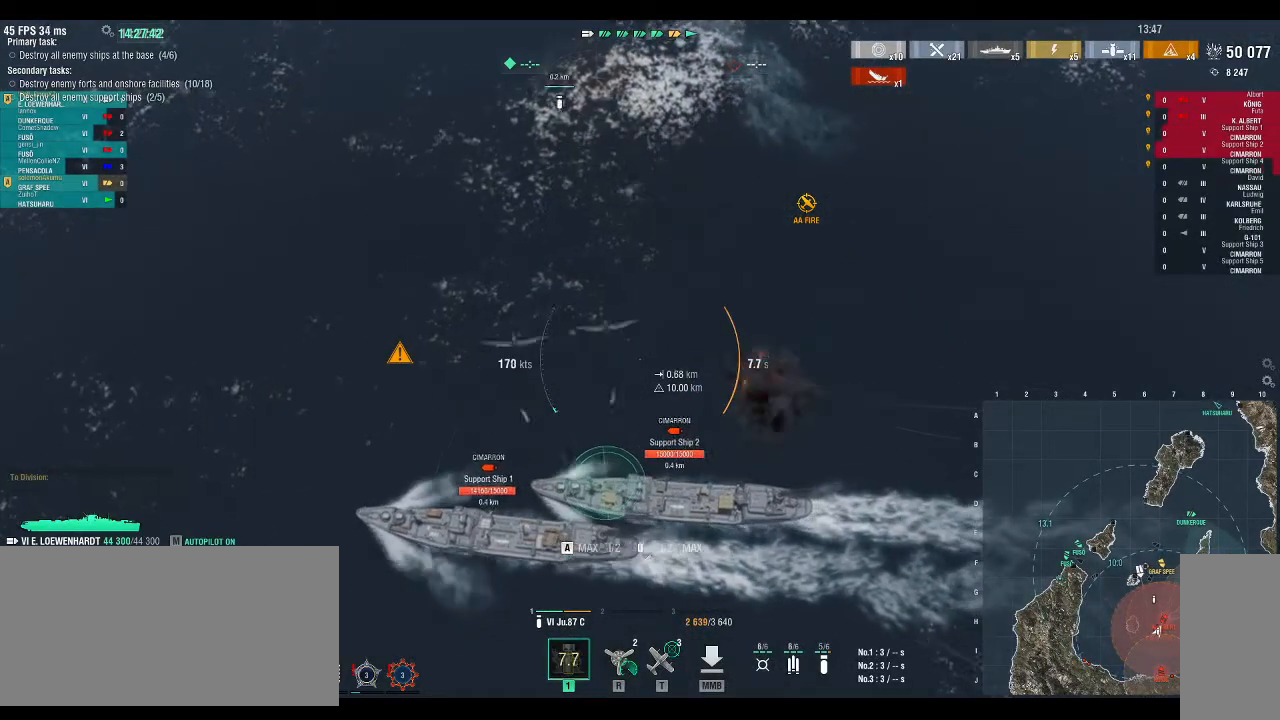
{"keys": [], "events": []}
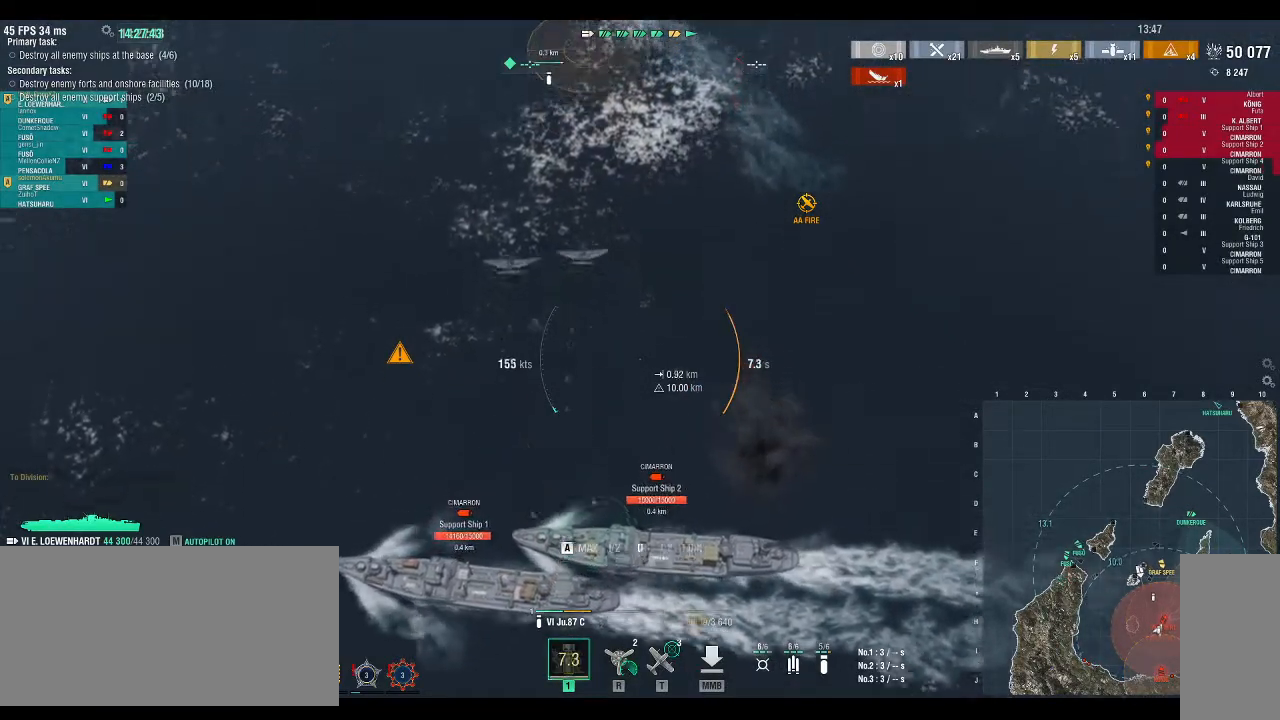
{"keys": [], "events": []}
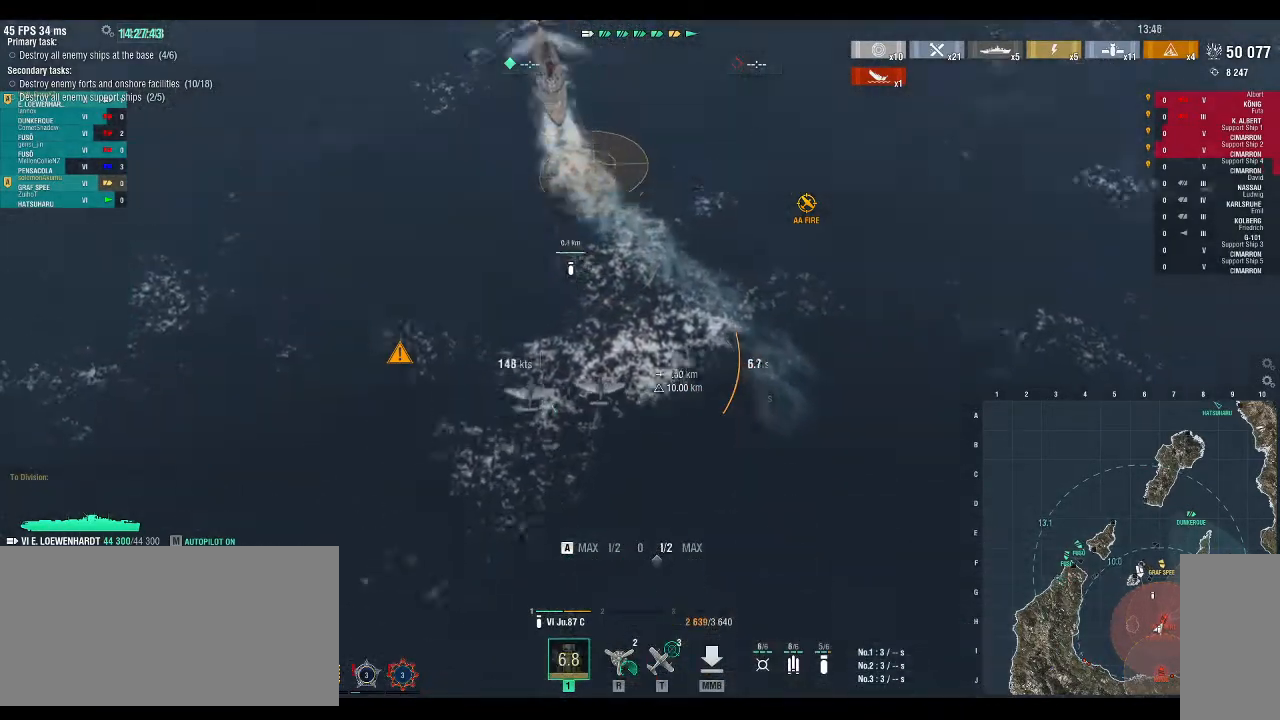
{"keys": ["d"], "events": [[433, "d", "down"]]}
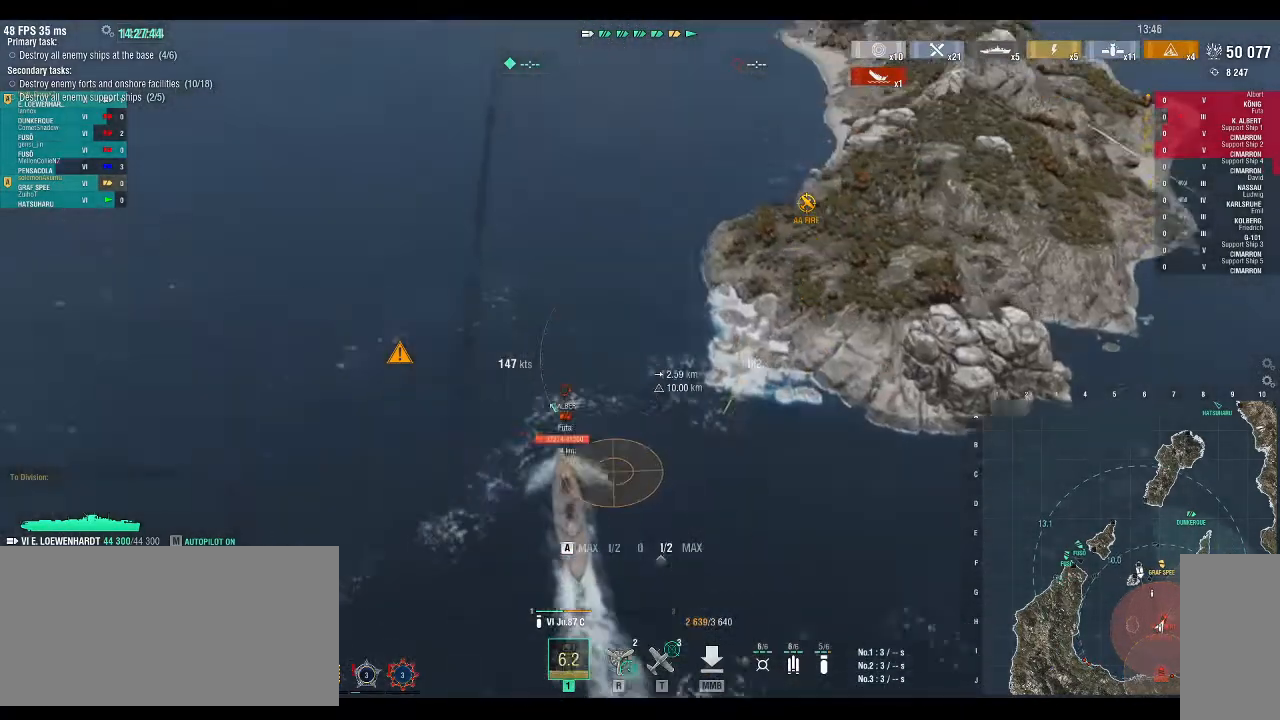
{"keys": ["d"], "events": []}
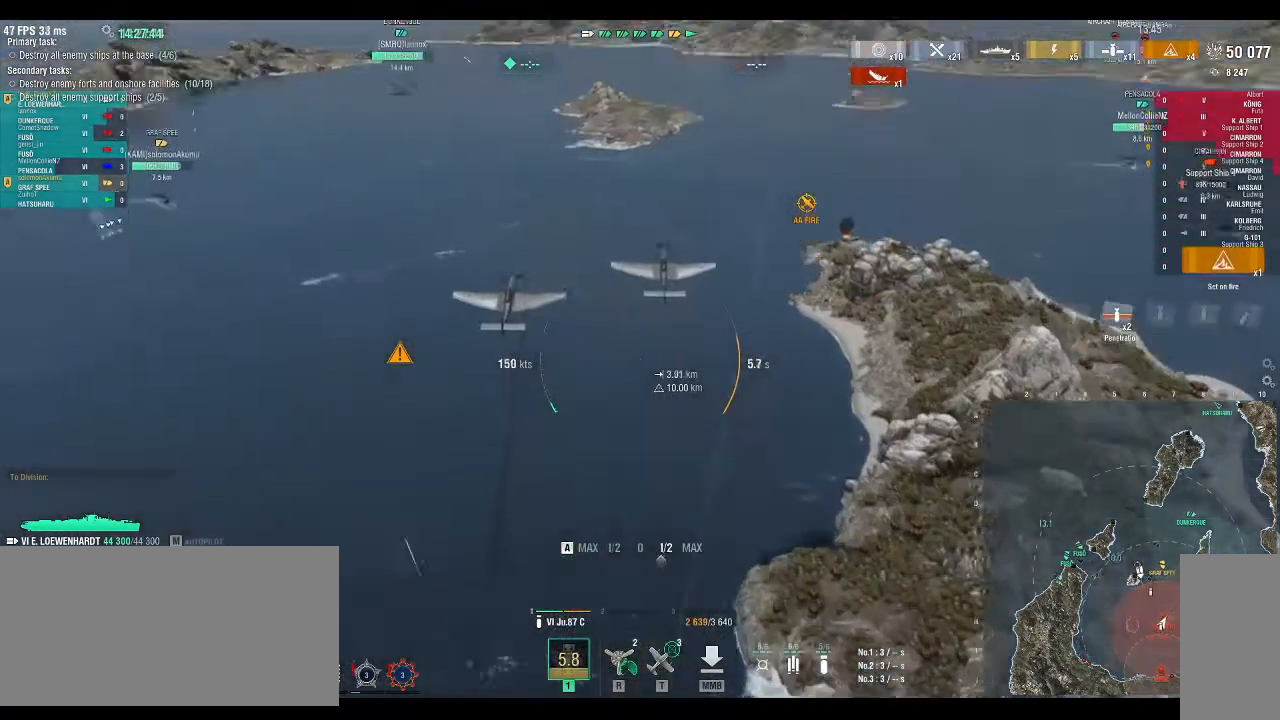
{"keys": [], "events": [[400, "d", "up"]]}
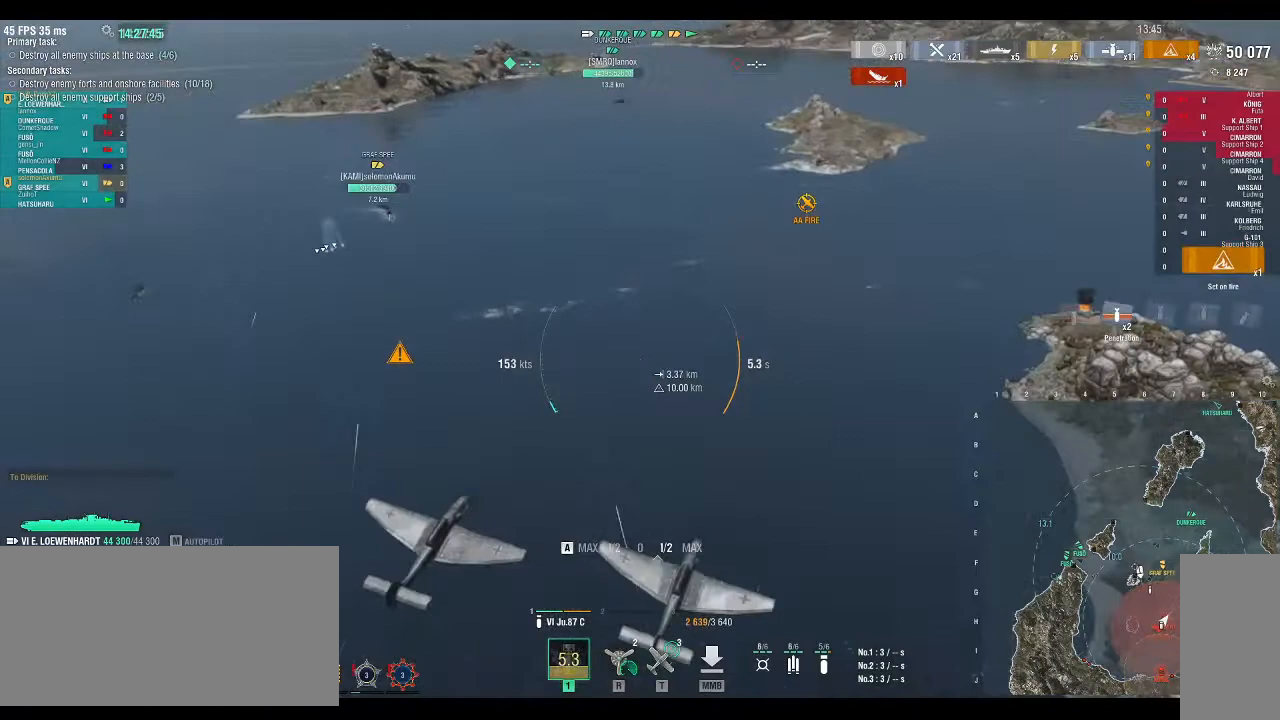
{"keys": [], "events": []}
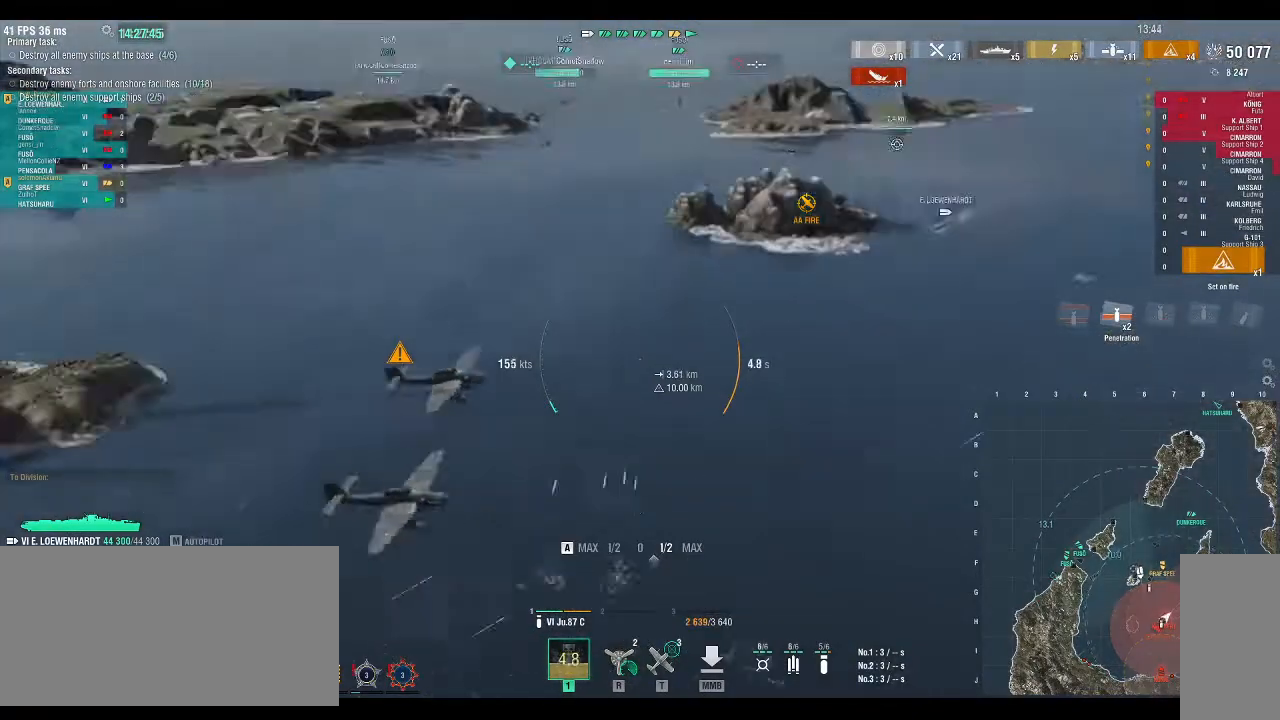
{"keys": [], "events": []}
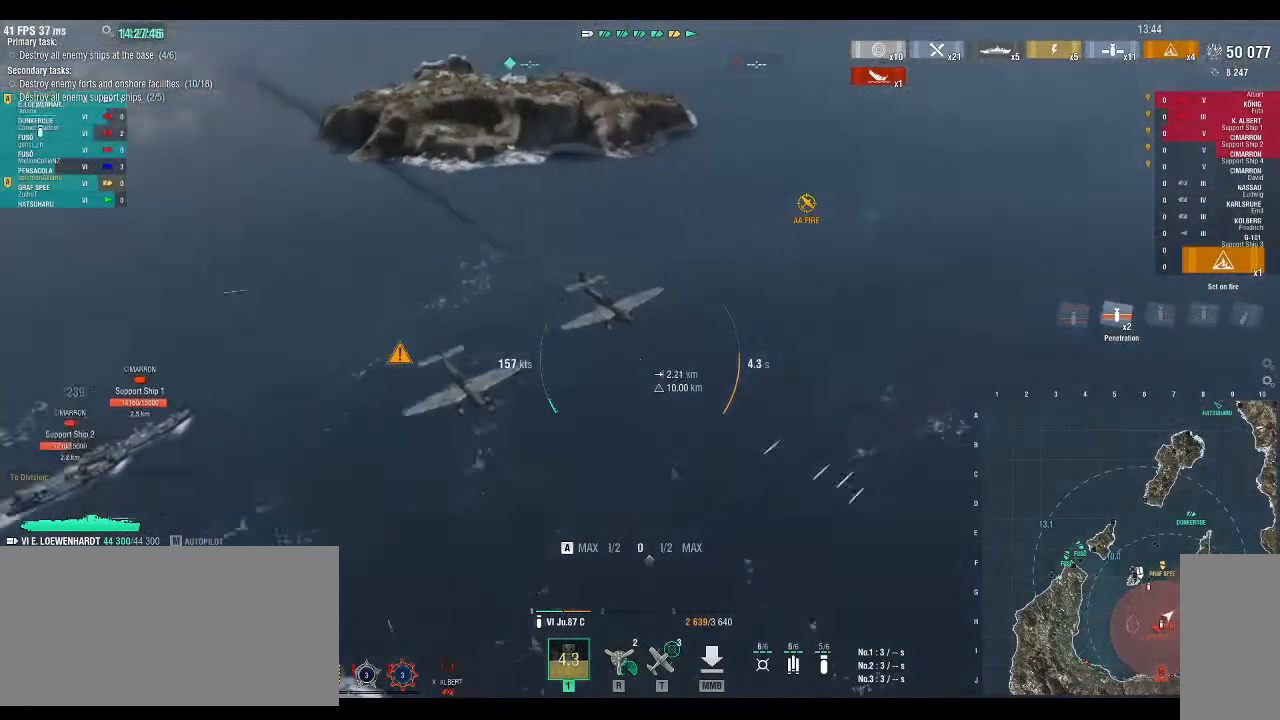
{"keys": ["a"], "events": [[400, "a", "down"]]}
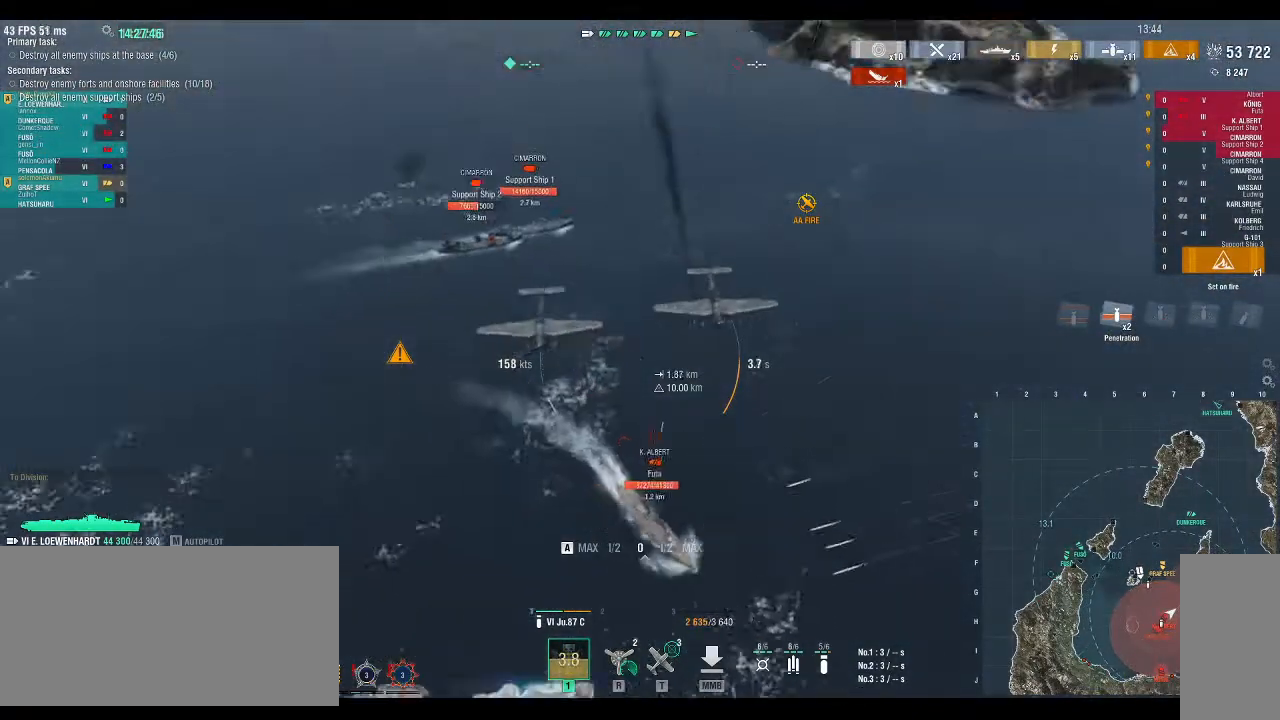
{"keys": ["d", "s"], "events": [[167, "a", "up"], [267, "d", "down"], [467, "s", "down"]]}
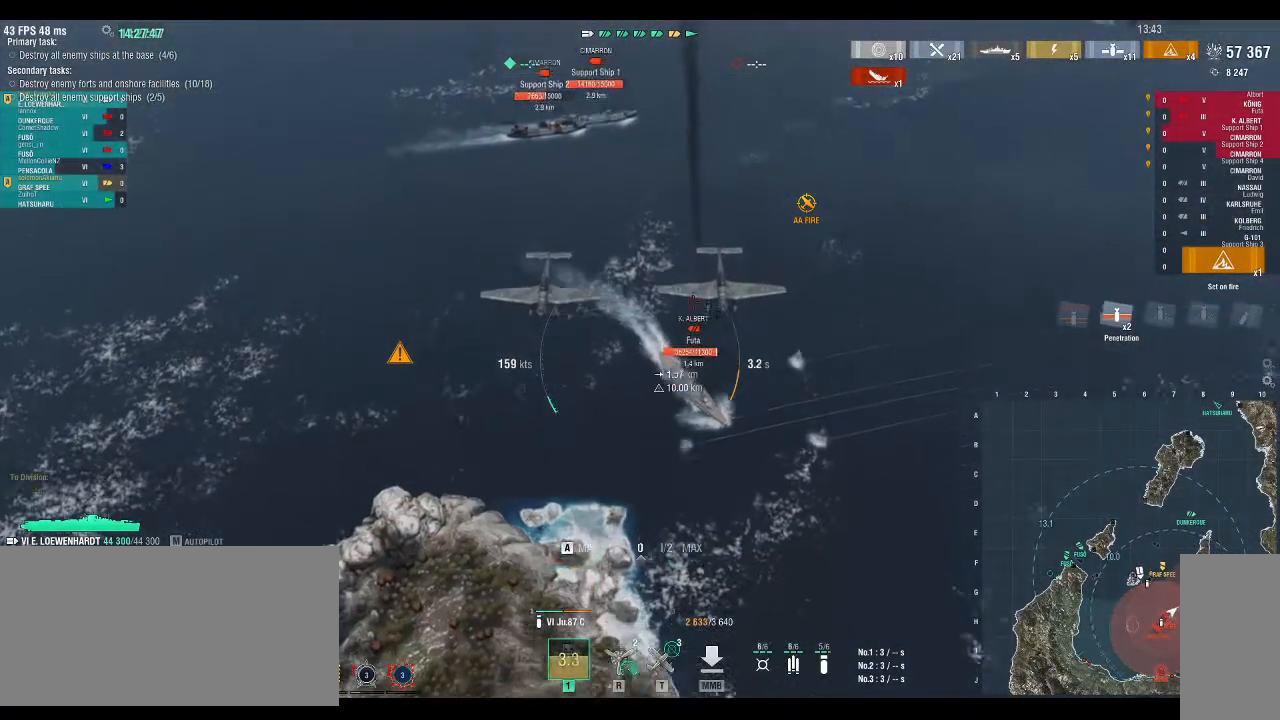
{"keys": ["d", "s"], "events": []}
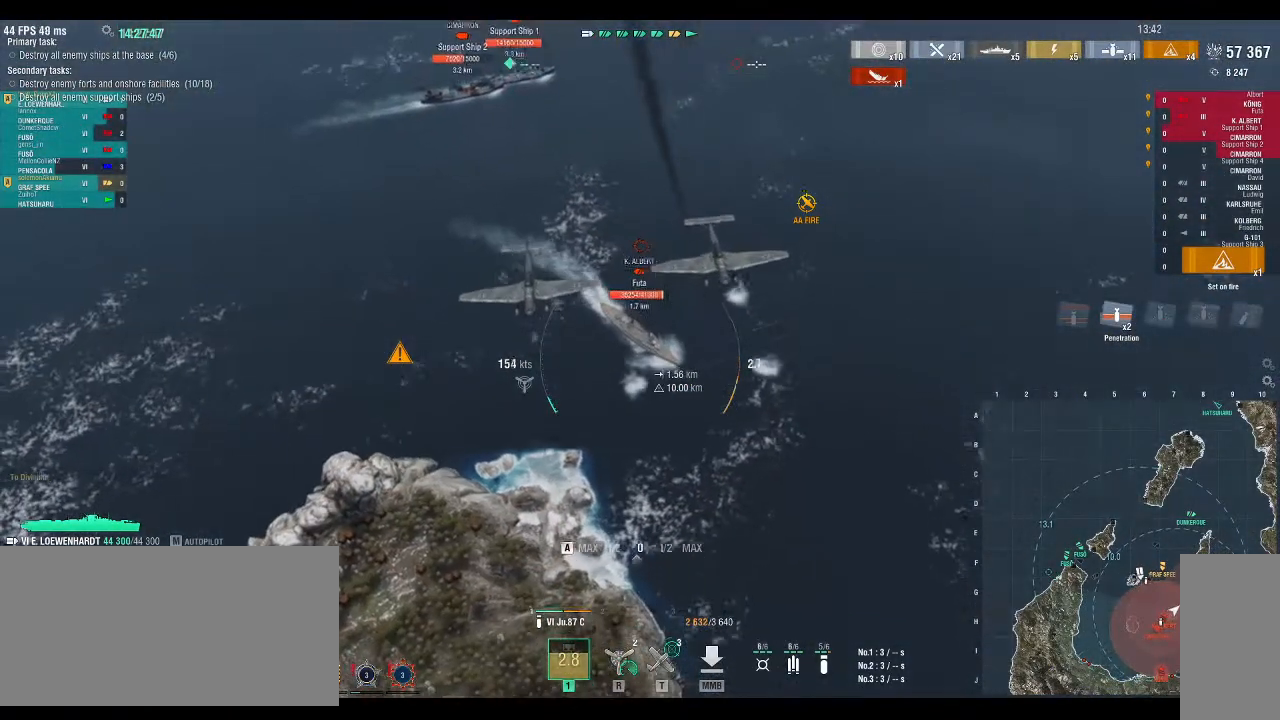
{"keys": ["d", "s"], "events": []}
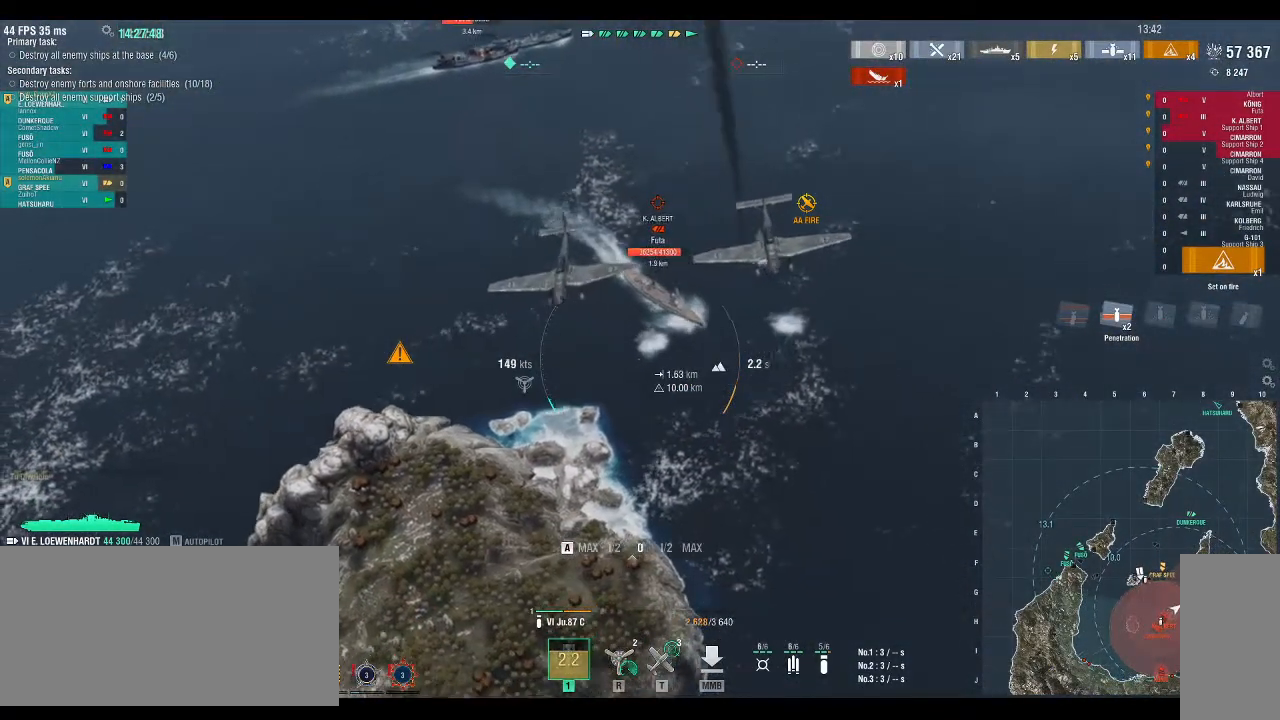
{"keys": ["d", "s"], "events": []}
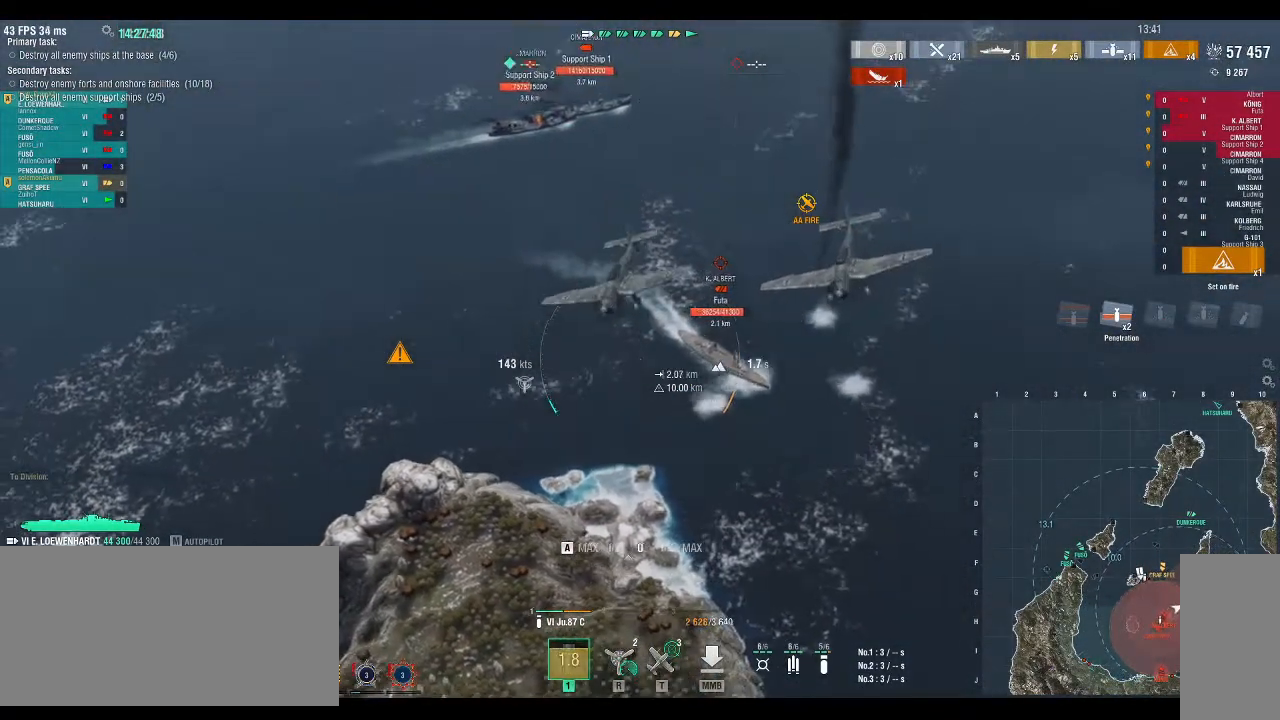
{"keys": ["d", "s"], "events": []}
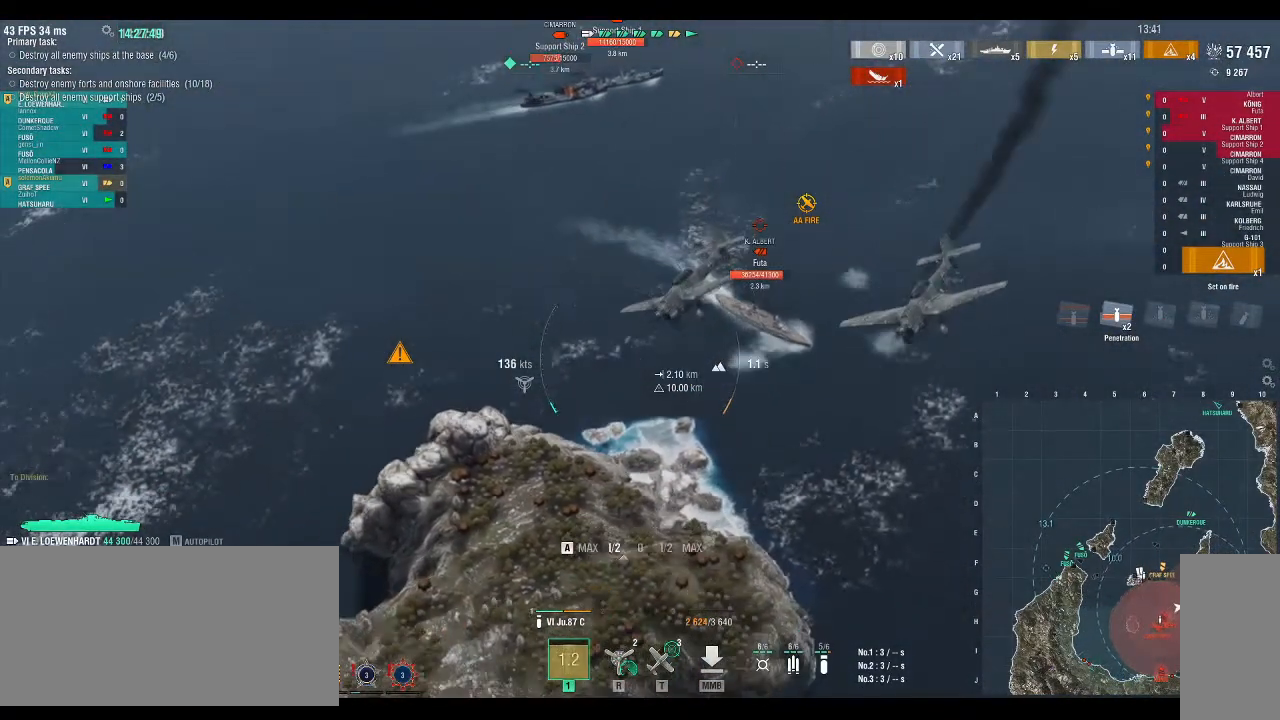
{"keys": ["d", "s"], "events": []}
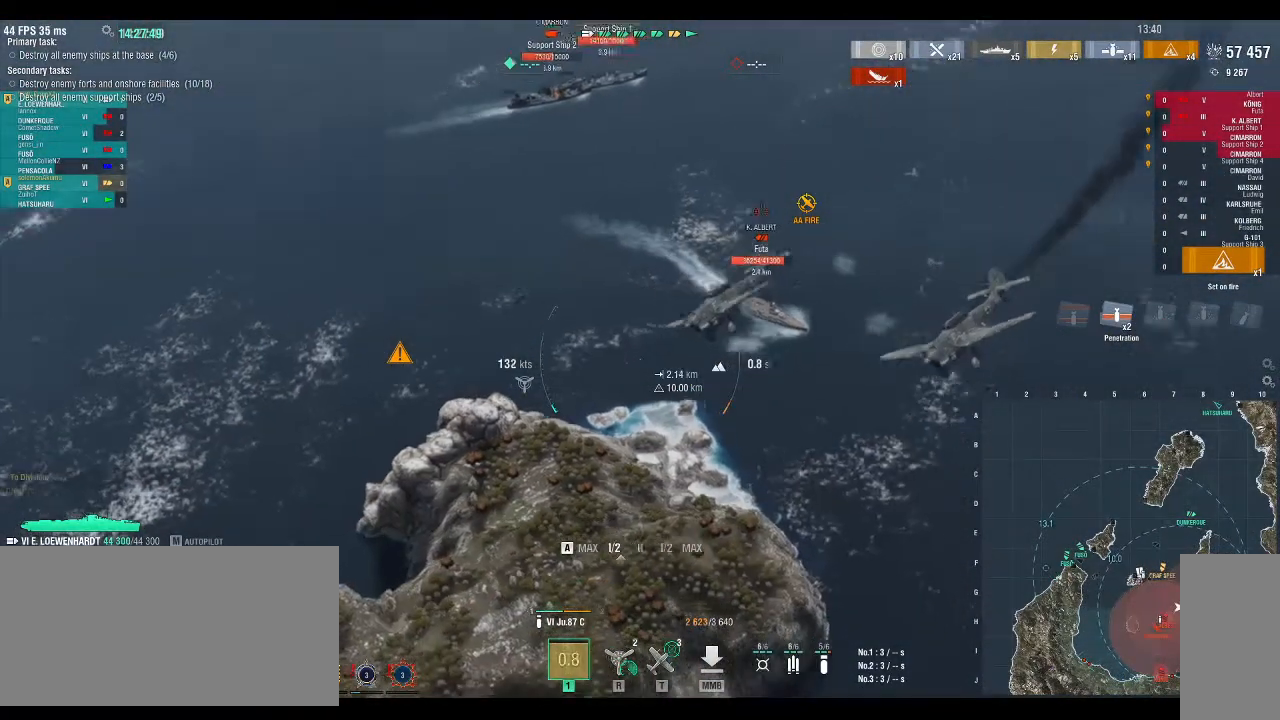
{"keys": ["d", "s"], "events": []}
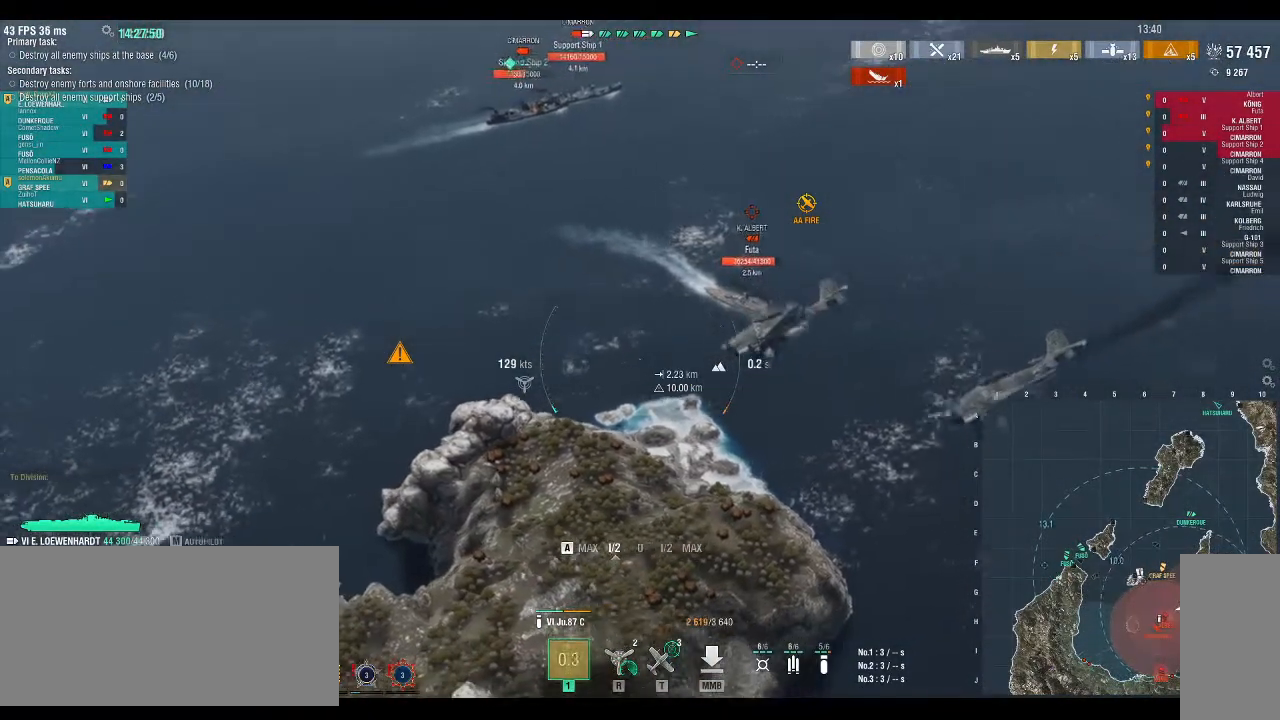
{"keys": ["d"], "events": [[433, "s", "up"]]}
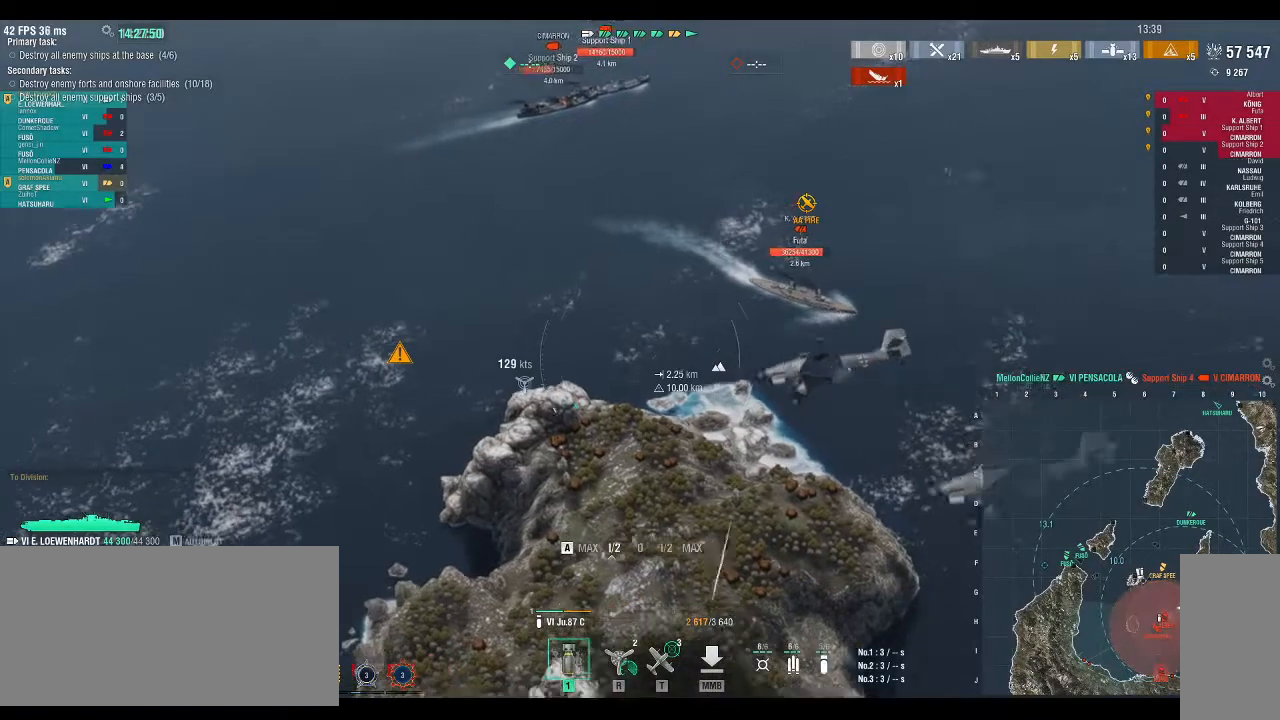
{"keys": ["d"], "events": []}